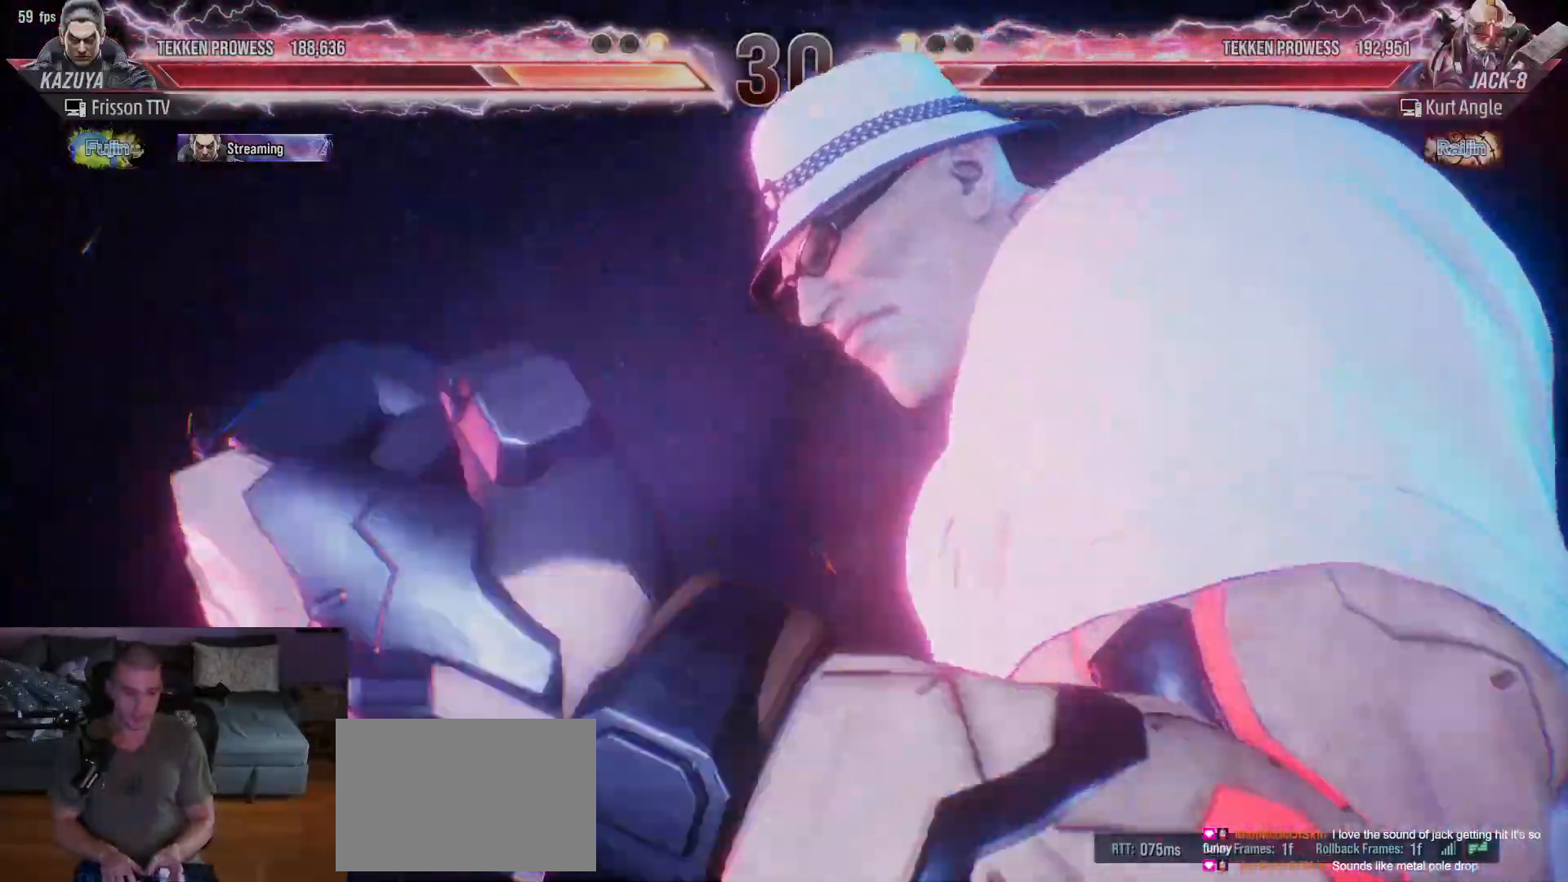
Gameplay with a controller (arcade stick); each line is a JSON object with the inputs held at the frame after it. "events" lists button and stick changes between this image and that frame as [ms after this image, input, new state], when the widget could be followed in between. Not read: L3 R3.
{"buttons": [], "left_stick": "left"}
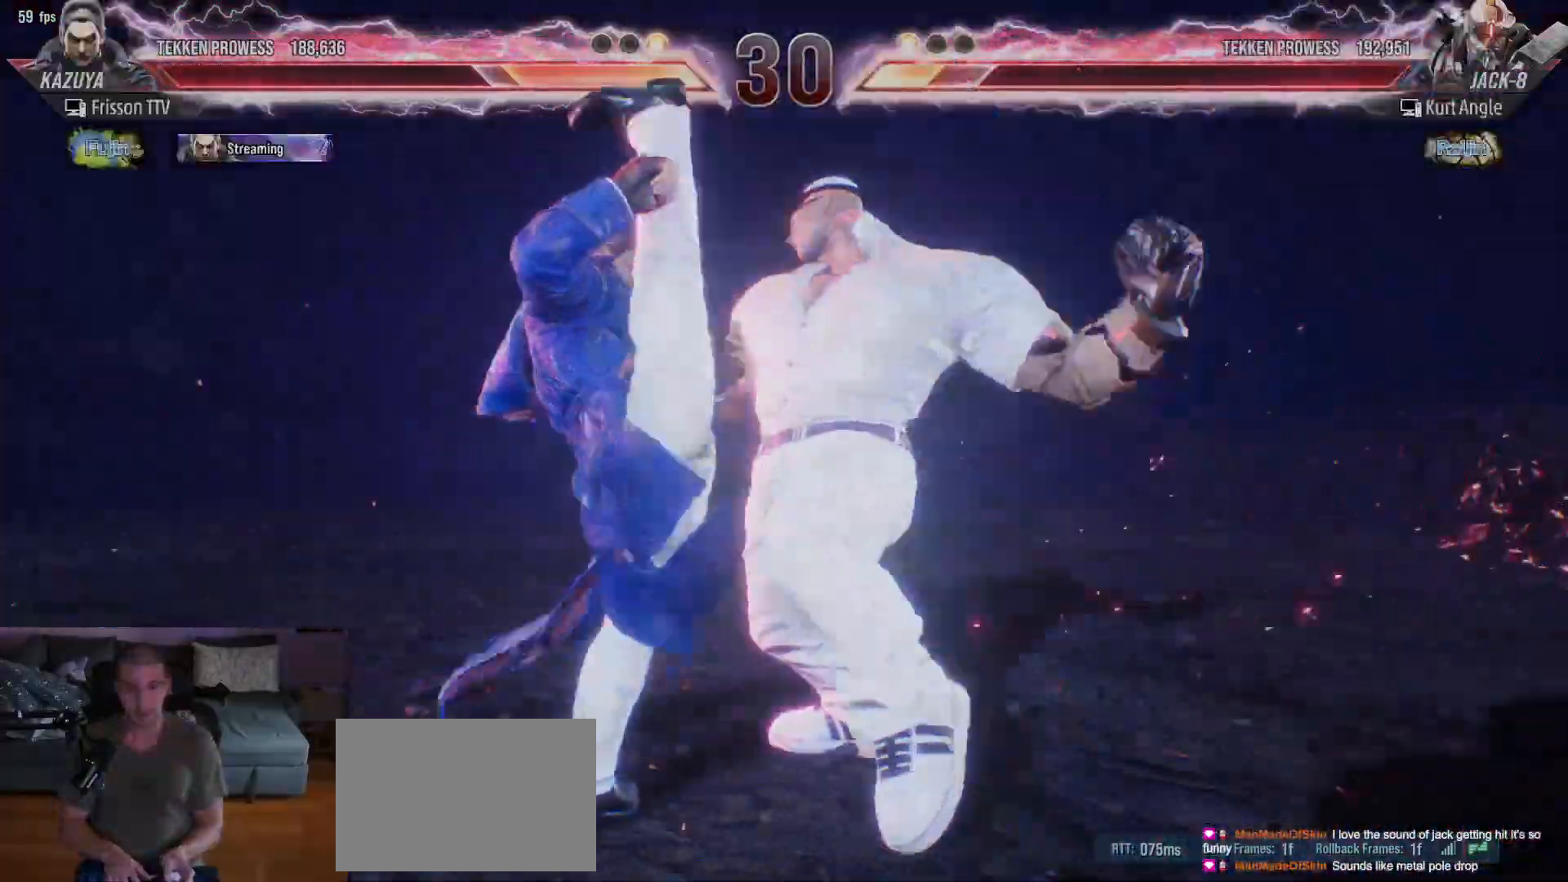
{"buttons": [], "left_stick": "left", "events": []}
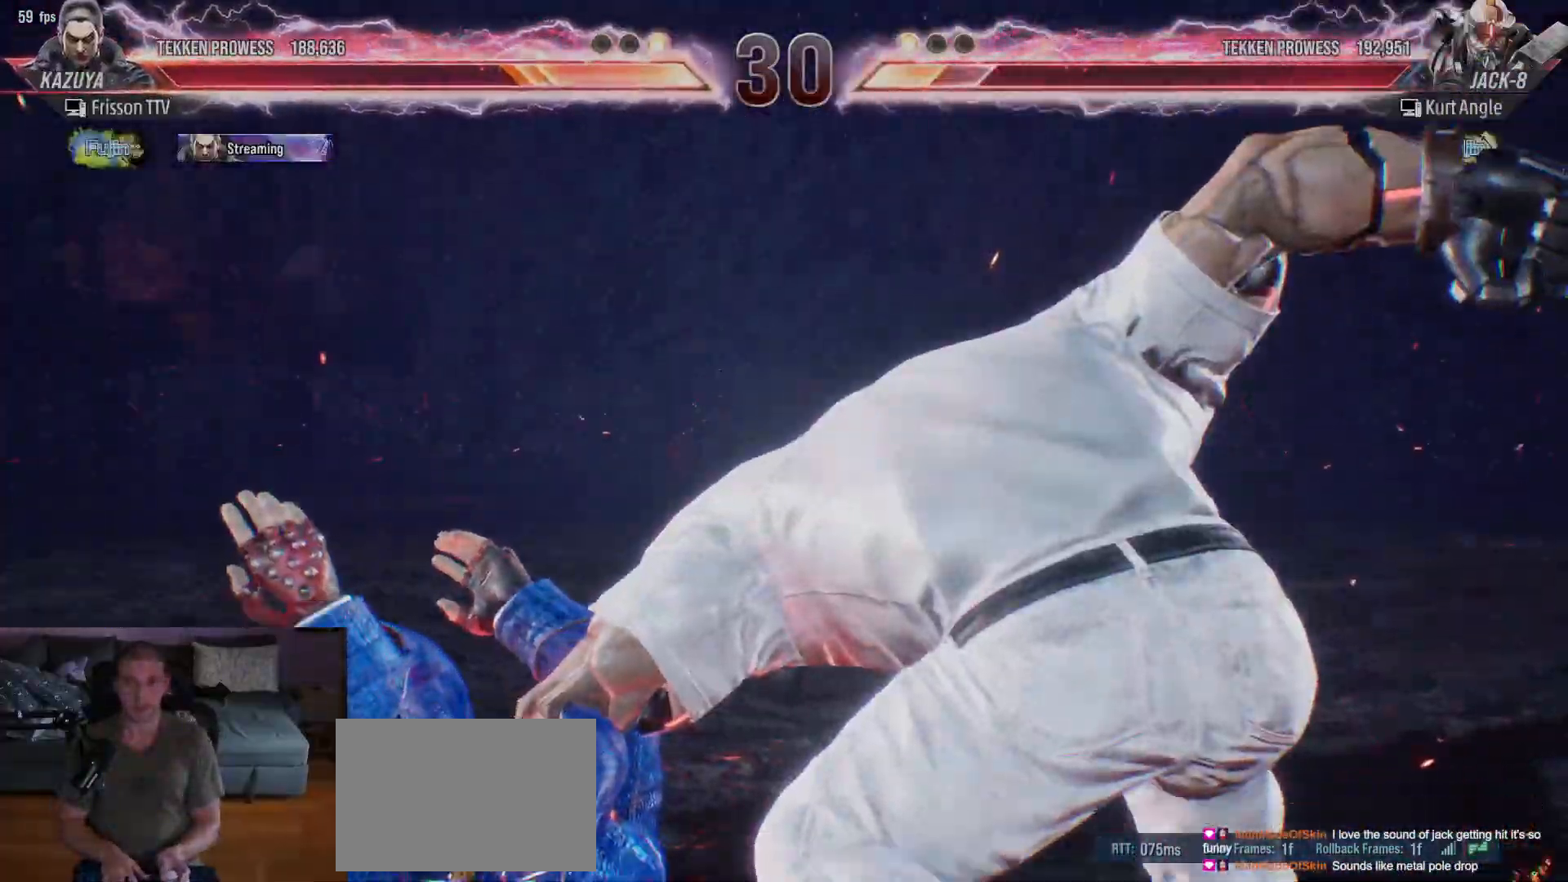
{"buttons": [], "left_stick": "left", "events": []}
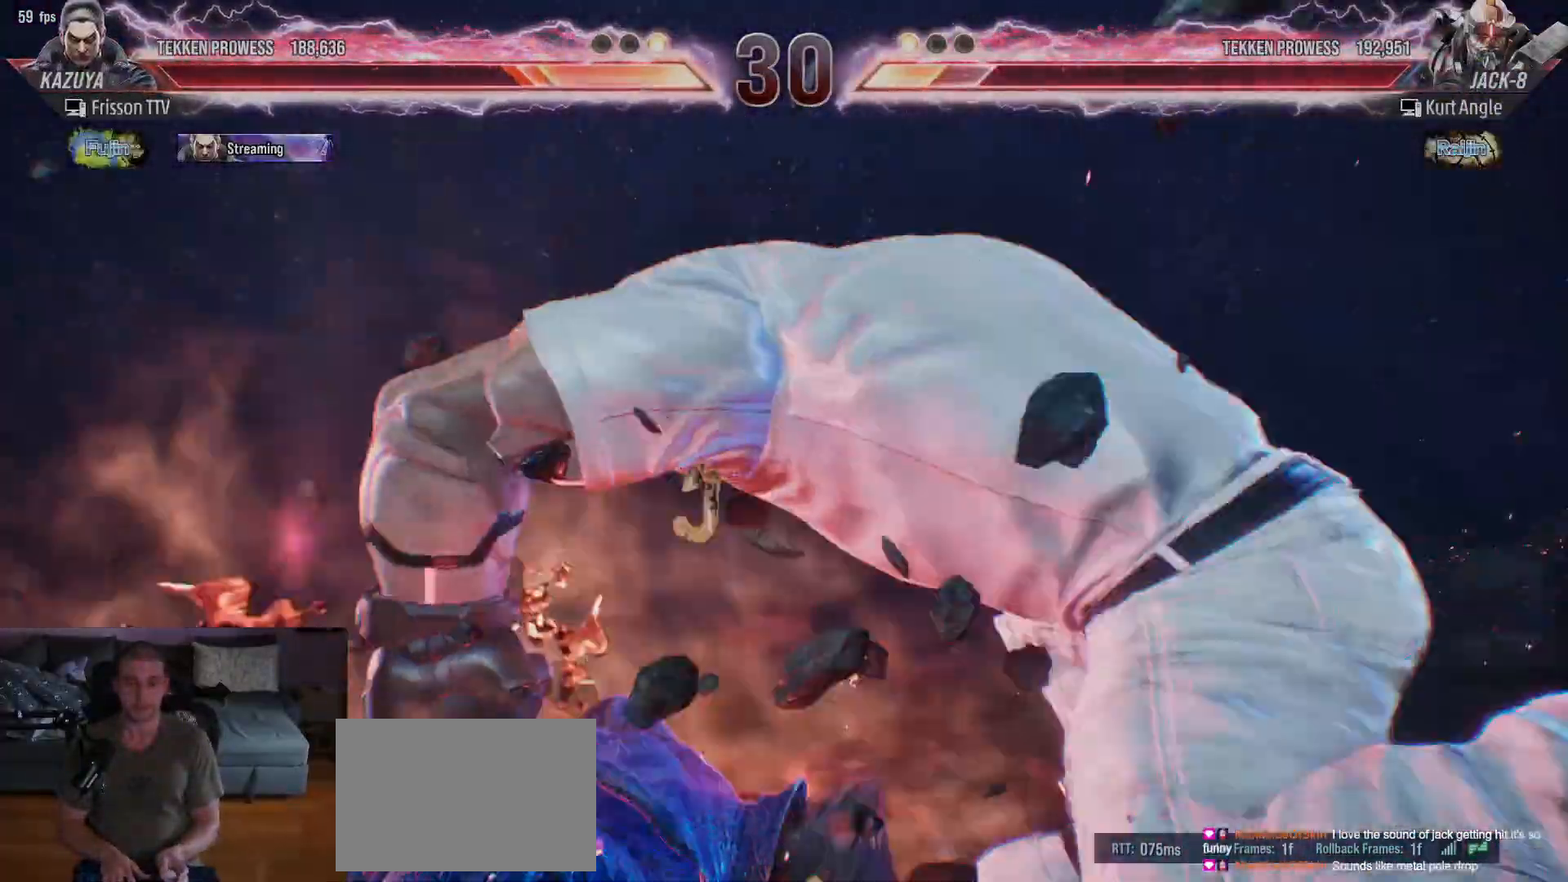
{"buttons": [], "left_stick": "center", "events": [[283, "left_stick", "center"]]}